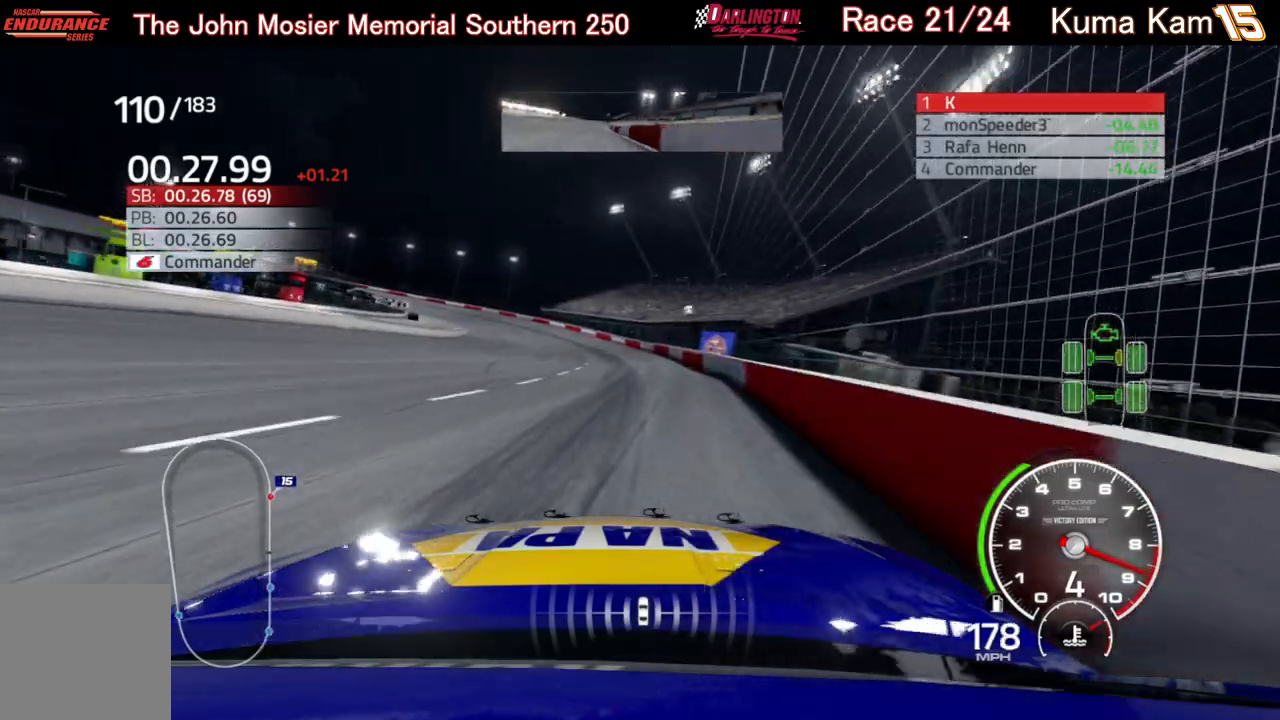
Gameplay with a controller (Xbox layout); each line is a JSON object with the inputs held at the frame after it. "events" lists button and stick changes between this image and that frame as [ms after this image, input, new state], when the widget could be followed in between.
{"buttons": [], "left_stick": "left", "right_stick": "center", "events": [[450, "R2", "up"]]}
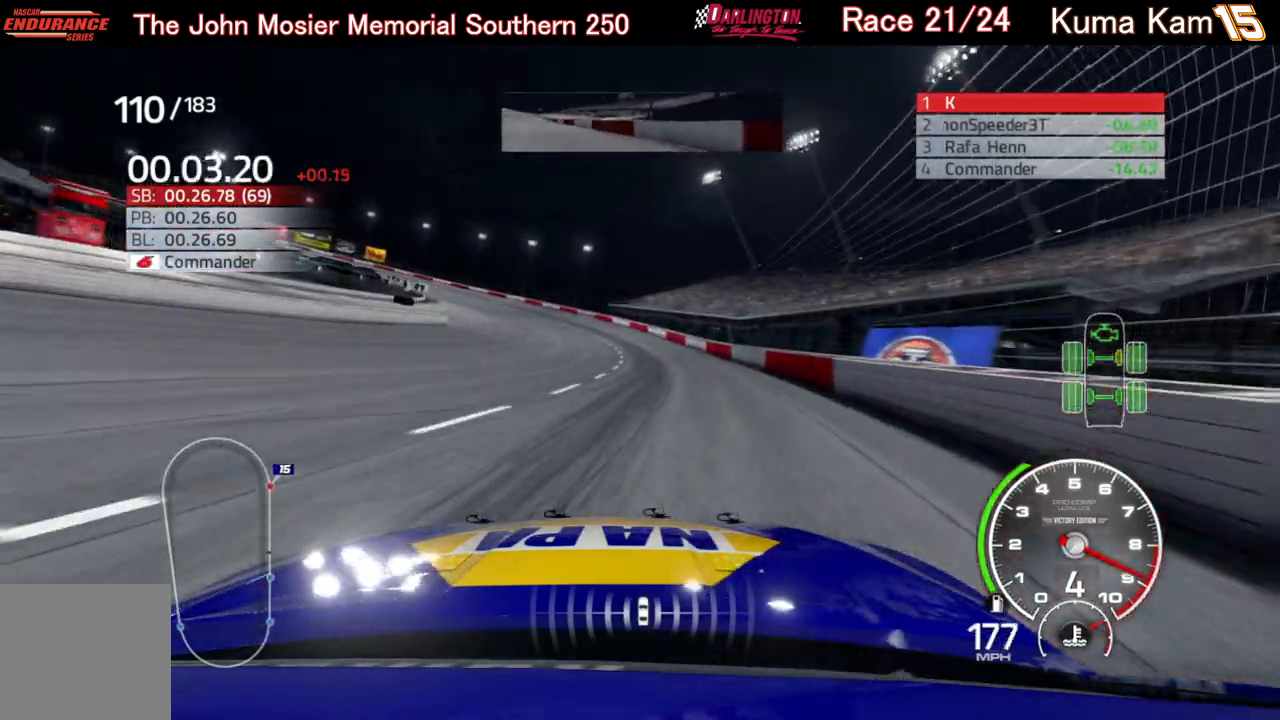
{"buttons": [], "left_stick": "left", "right_stick": "center", "events": []}
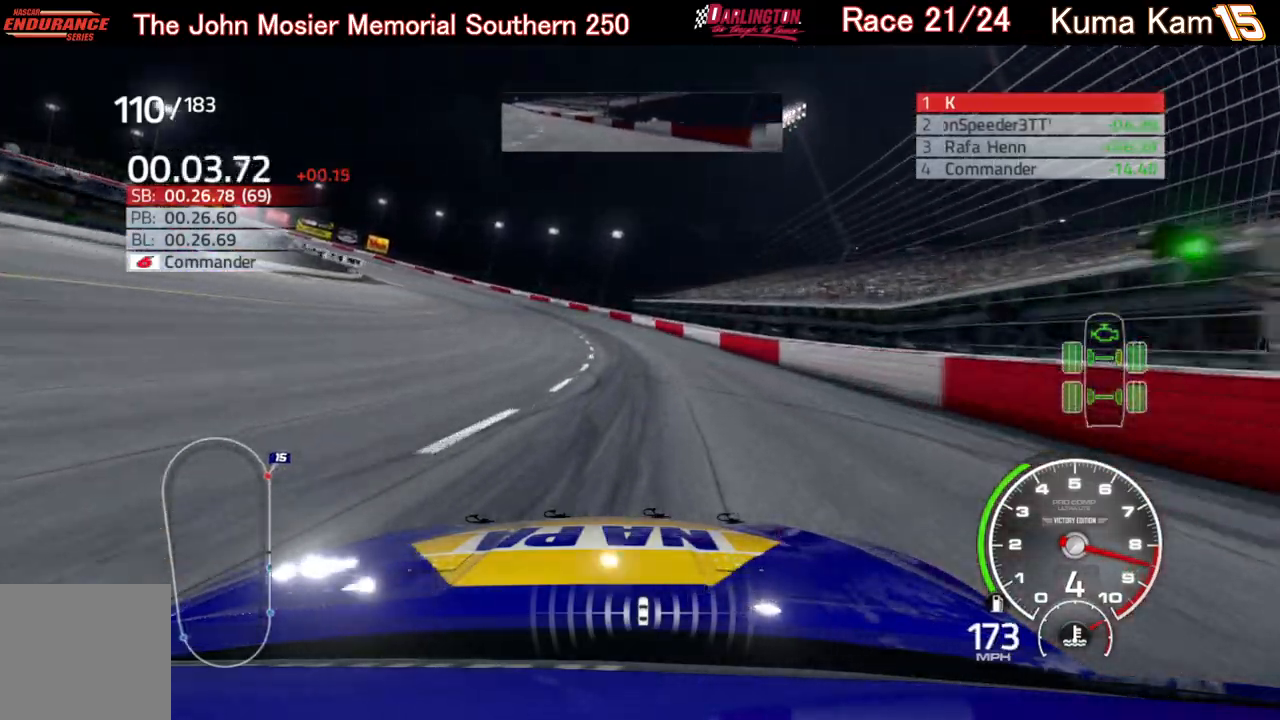
{"buttons": ["R2"], "left_stick": "left", "right_stick": "center", "events": [[233, "R2", "down"]]}
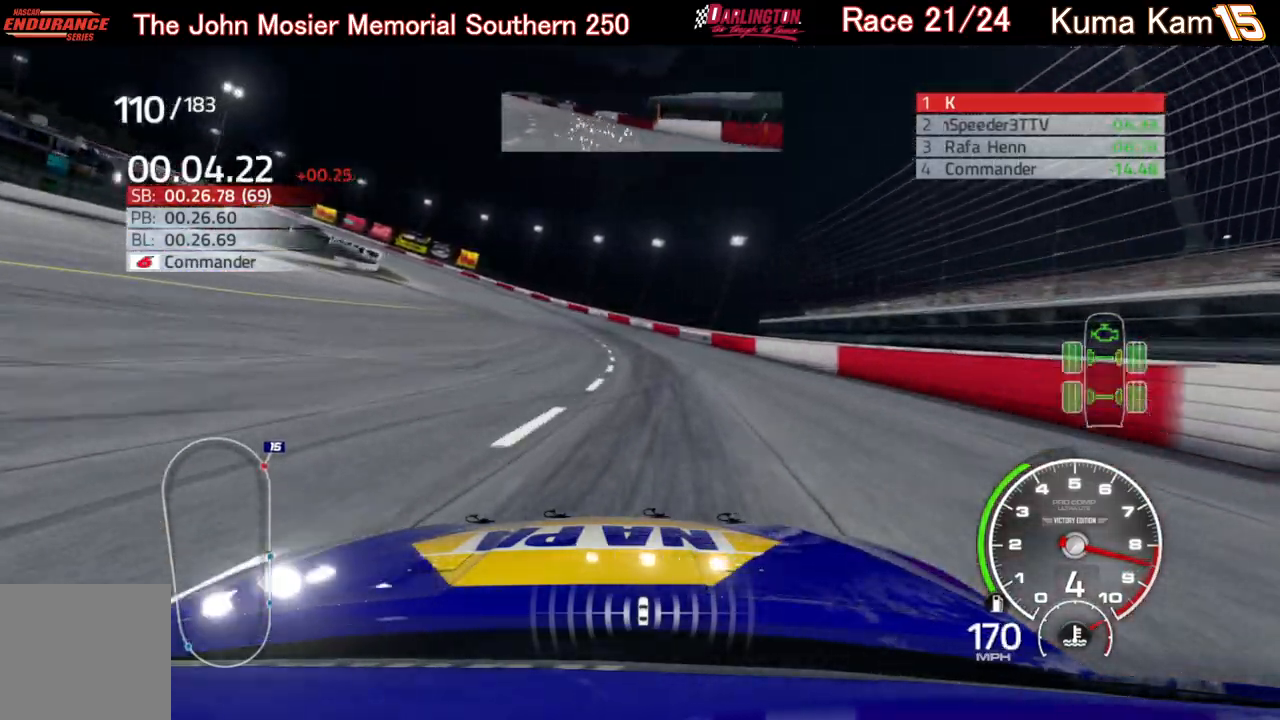
{"buttons": ["R2"], "left_stick": "left", "right_stick": "center", "events": [[217, "left_stick", "center"], [400, "left_stick", "left"]]}
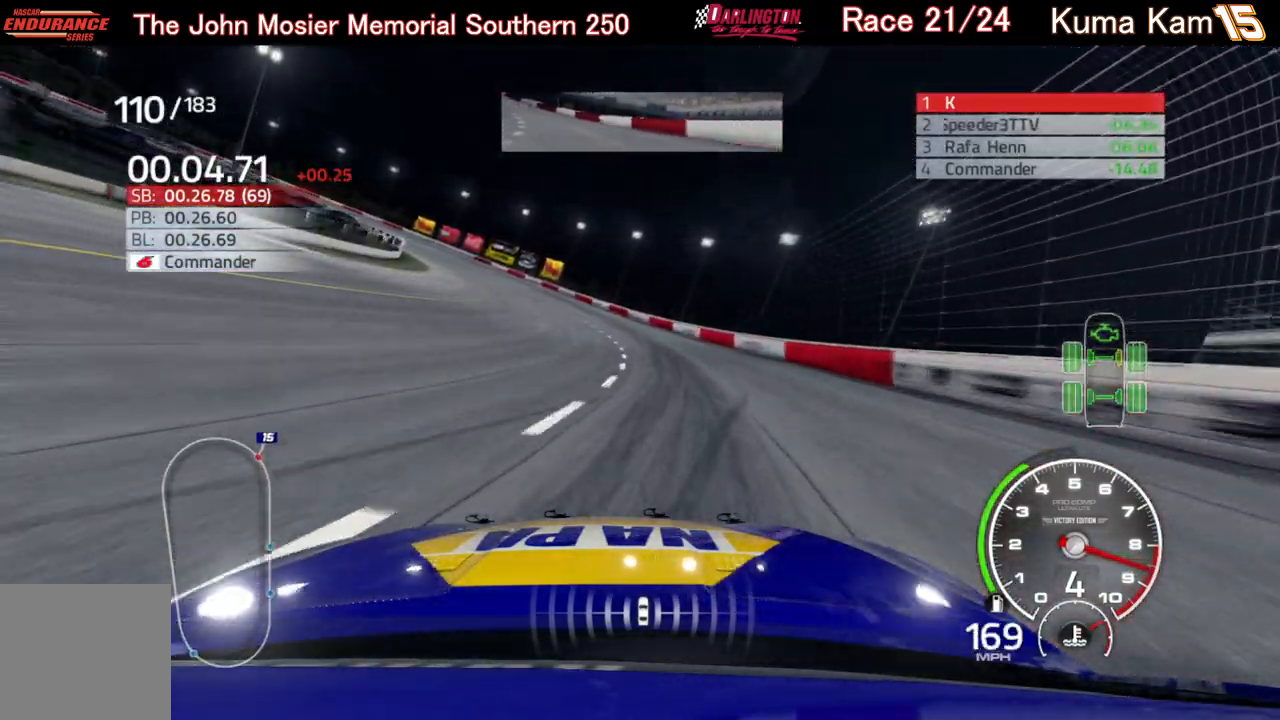
{"buttons": ["R2"], "left_stick": "left", "right_stick": "center", "events": []}
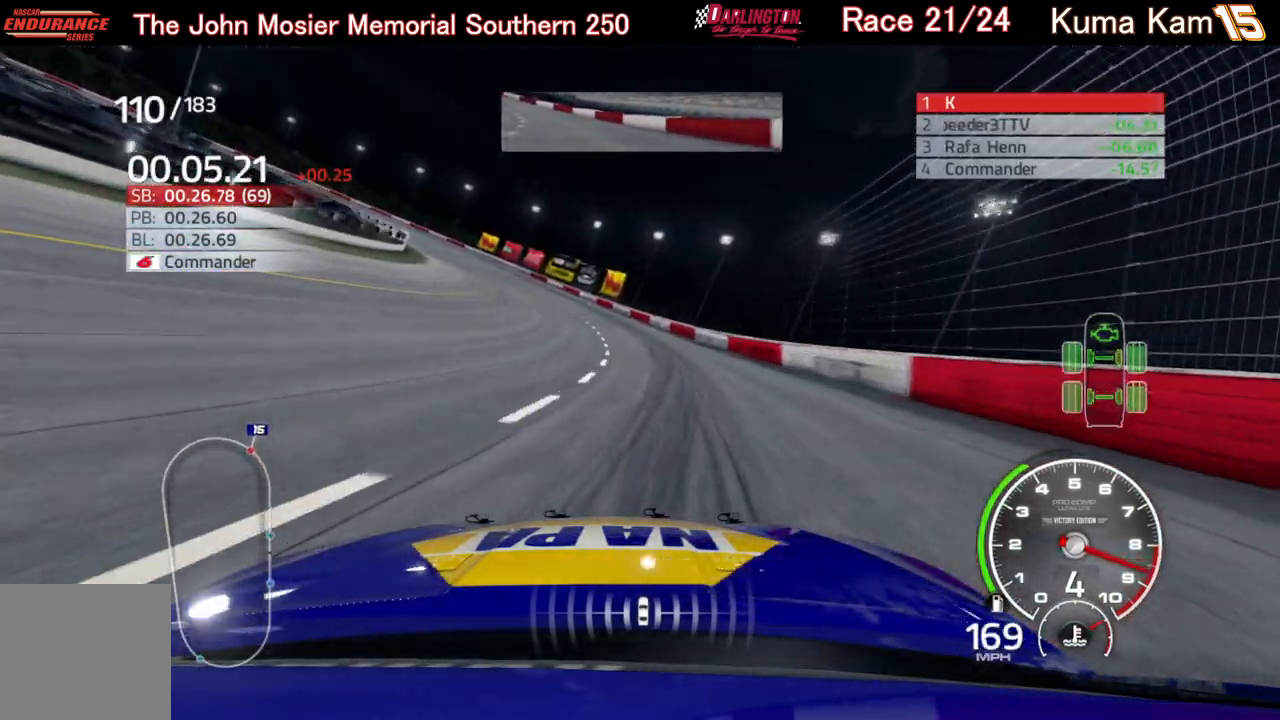
{"buttons": ["R2"], "left_stick": "center", "right_stick": "center", "events": [[167, "left_stick", "center"], [233, "left_stick", "left"], [500, "left_stick", "center"]]}
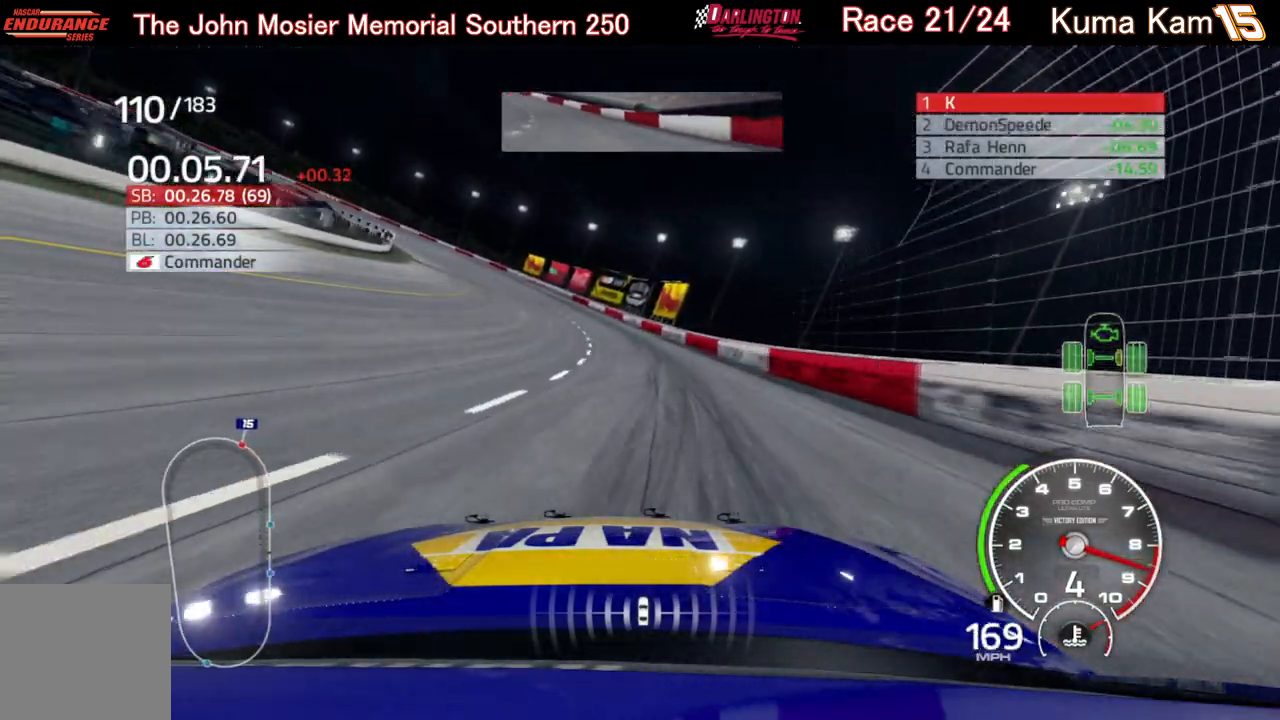
{"buttons": ["R2"], "left_stick": "left", "right_stick": "center", "events": [[33, "left_stick", "left"]]}
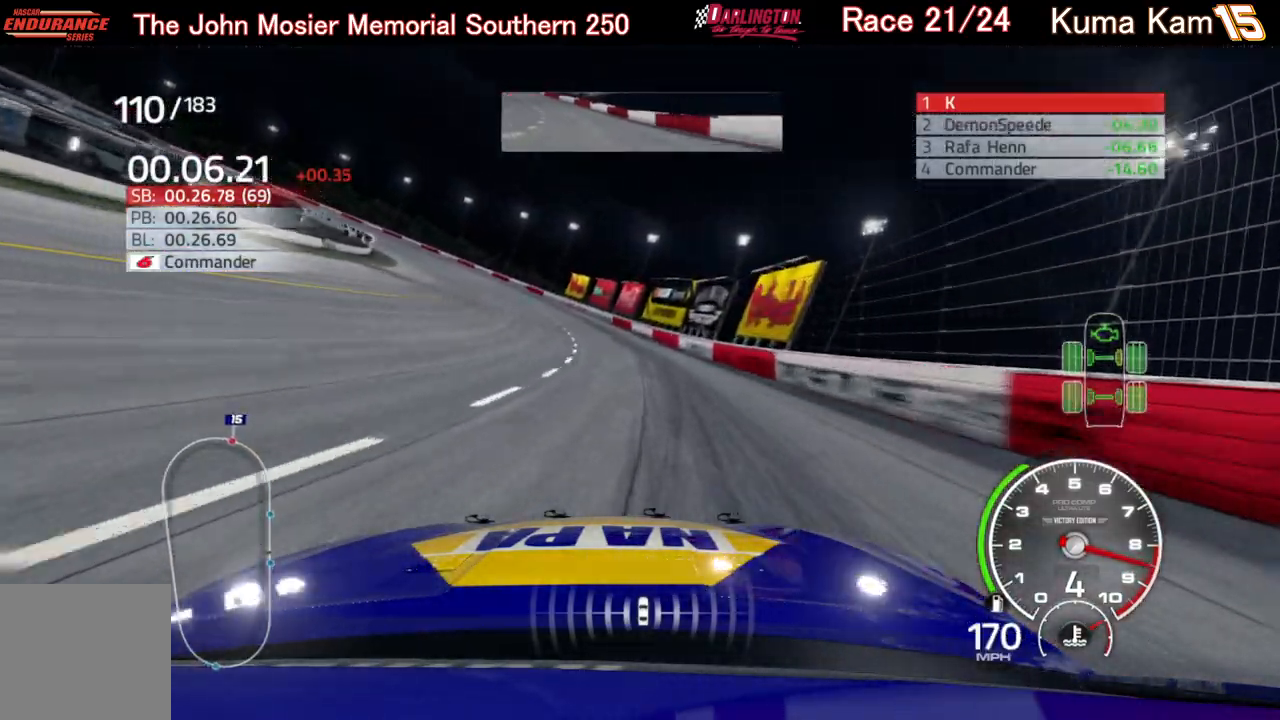
{"buttons": ["R2"], "left_stick": "left", "right_stick": "center", "events": []}
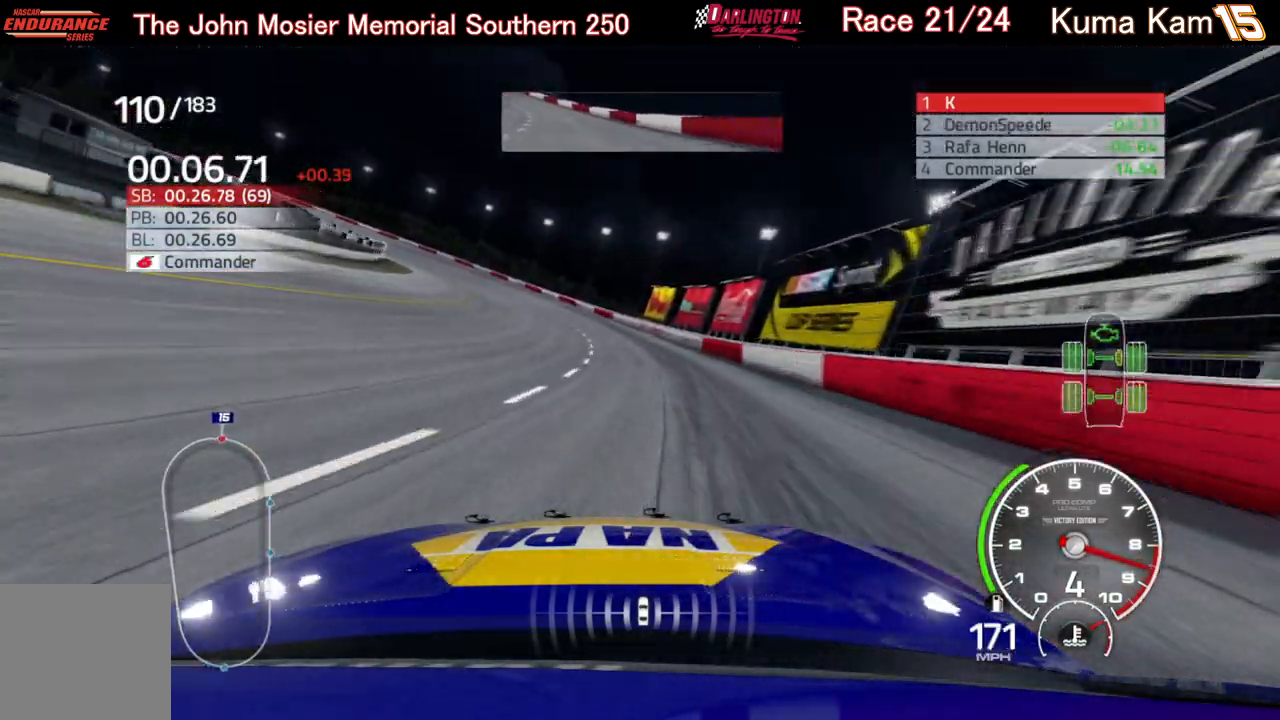
{"buttons": ["R2"], "left_stick": "left", "right_stick": "center", "events": []}
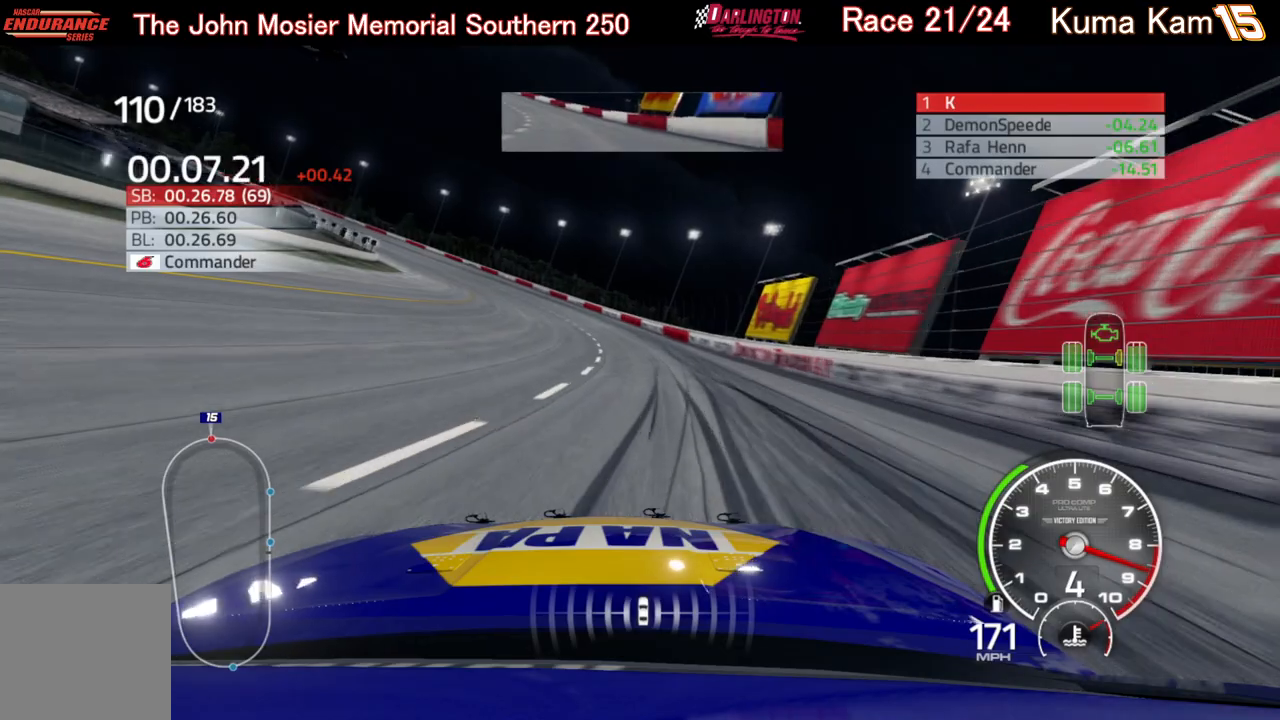
{"buttons": ["R2"], "left_stick": "left", "right_stick": "center", "events": [[100, "left_stick", "center"], [150, "left_stick", "left"]]}
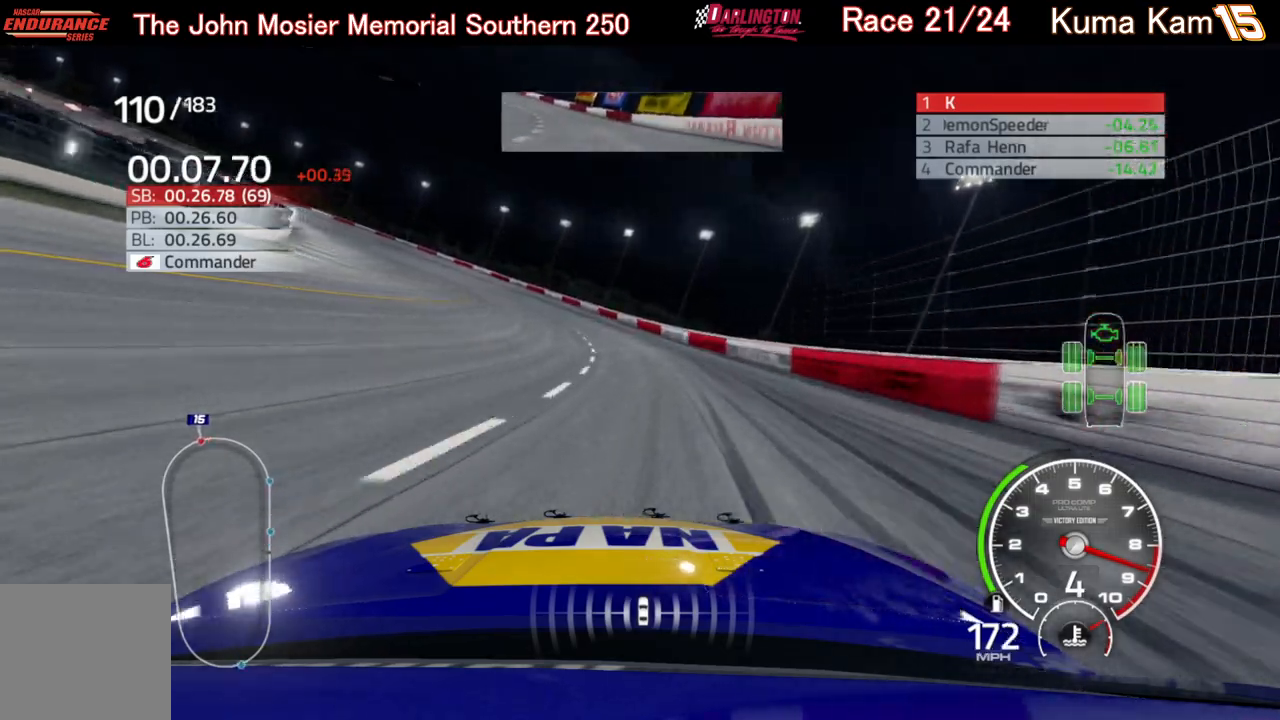
{"buttons": ["R2"], "left_stick": "left", "right_stick": "center", "events": []}
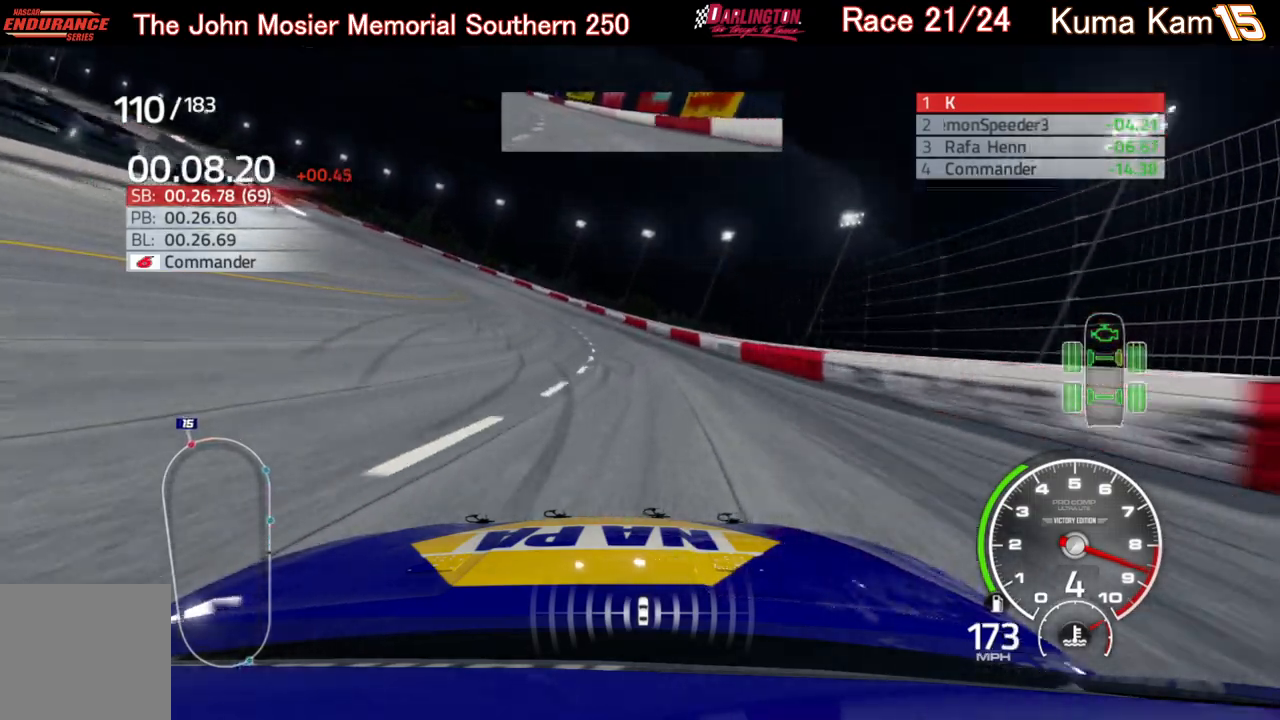
{"buttons": ["R2"], "left_stick": "left", "right_stick": "center", "events": []}
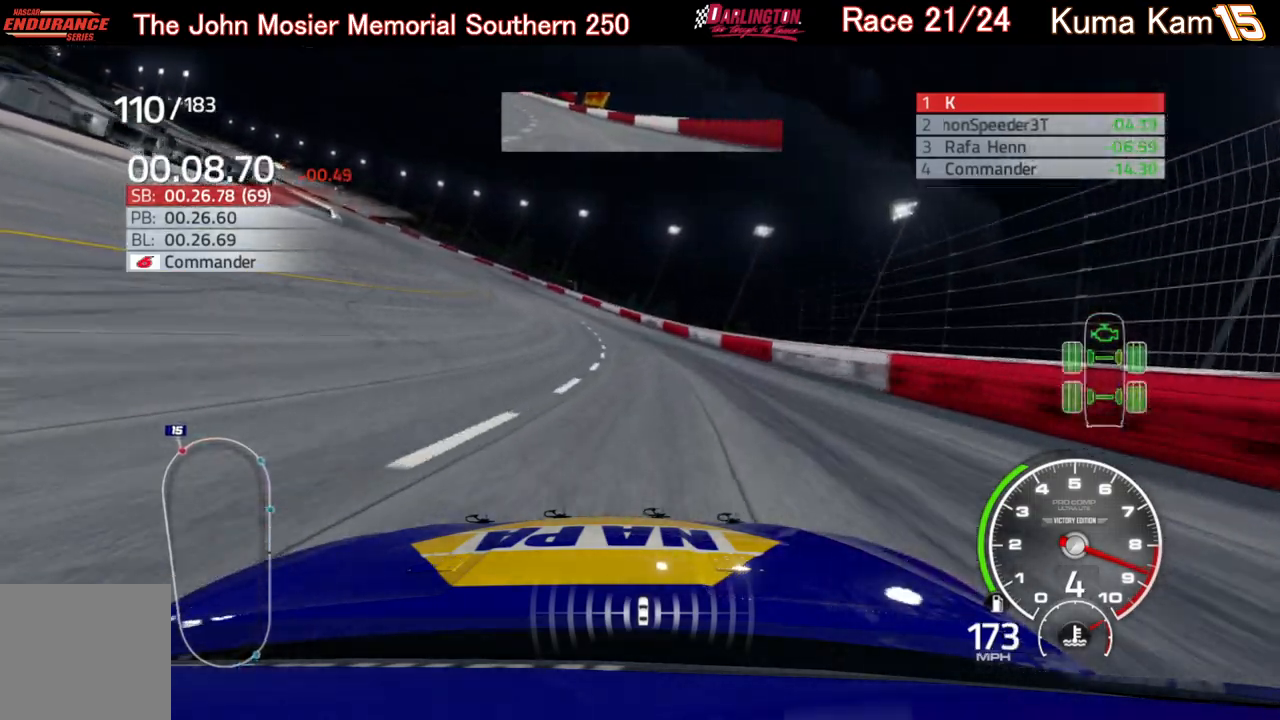
{"buttons": ["R2"], "left_stick": "left", "right_stick": "center", "events": []}
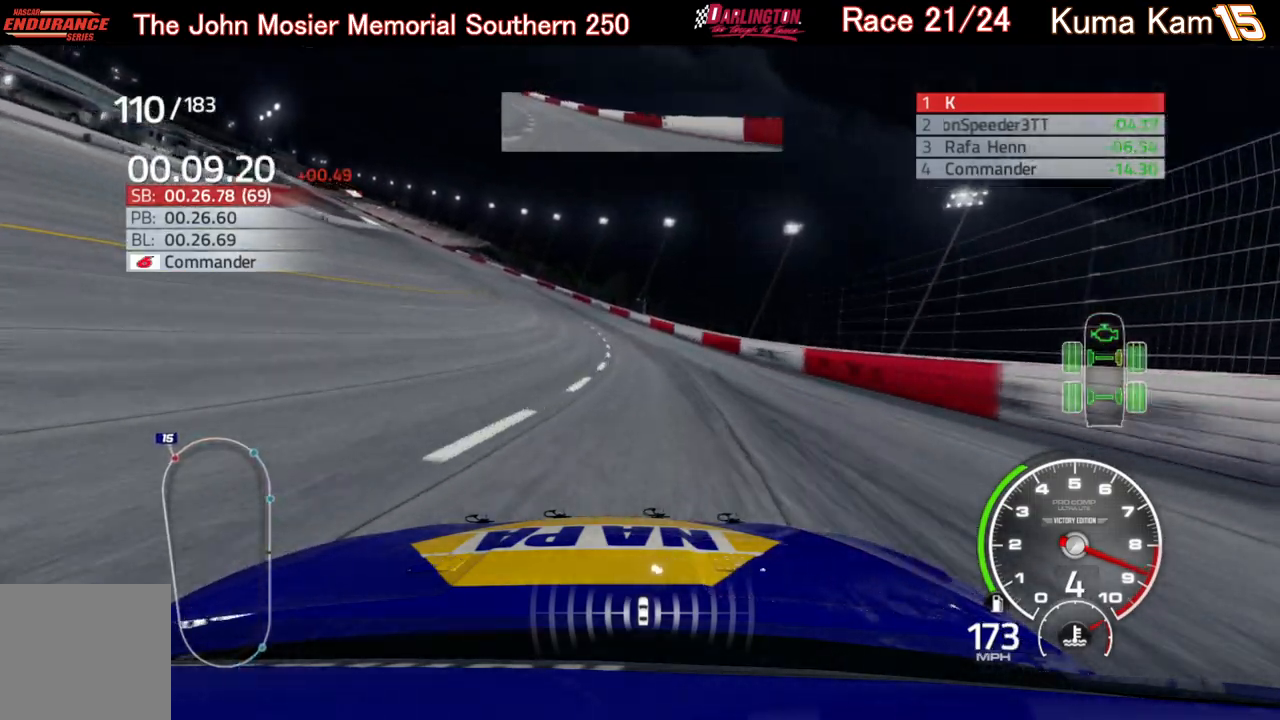
{"buttons": ["R2"], "left_stick": "left", "right_stick": "center", "events": []}
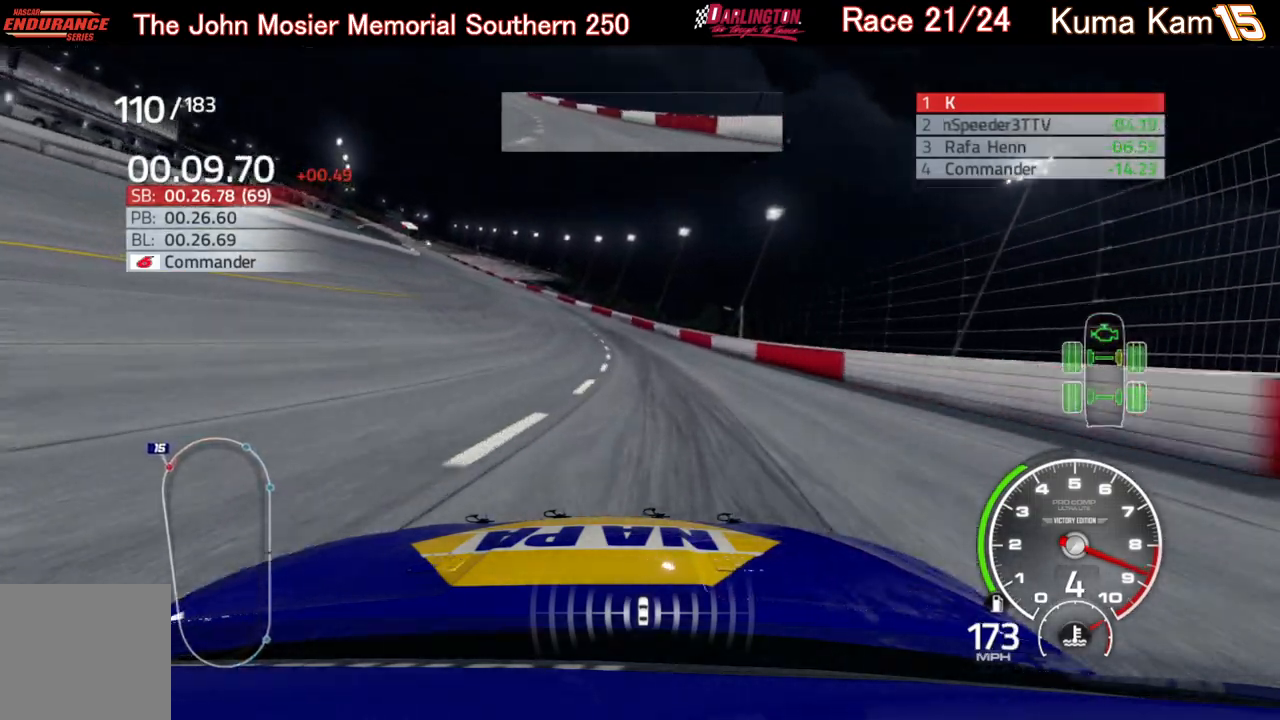
{"buttons": ["R2"], "left_stick": "left", "right_stick": "center", "events": []}
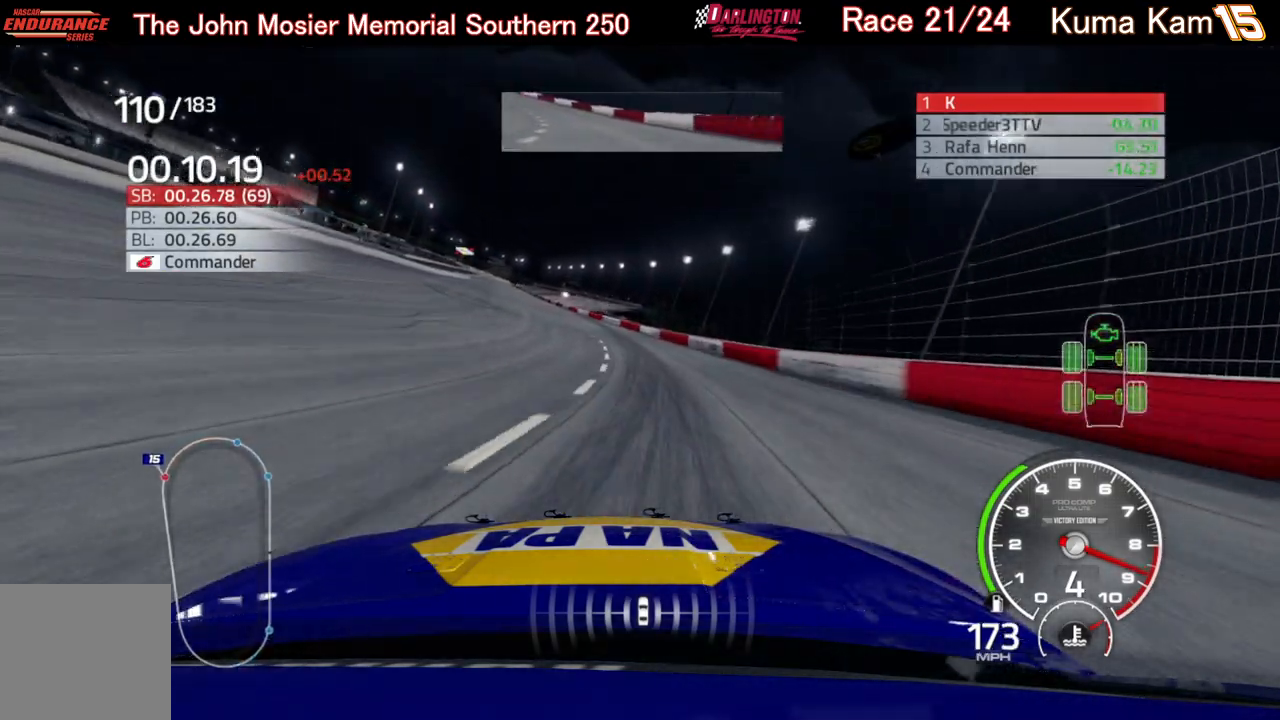
{"buttons": ["R2"], "left_stick": "left", "right_stick": "center", "events": []}
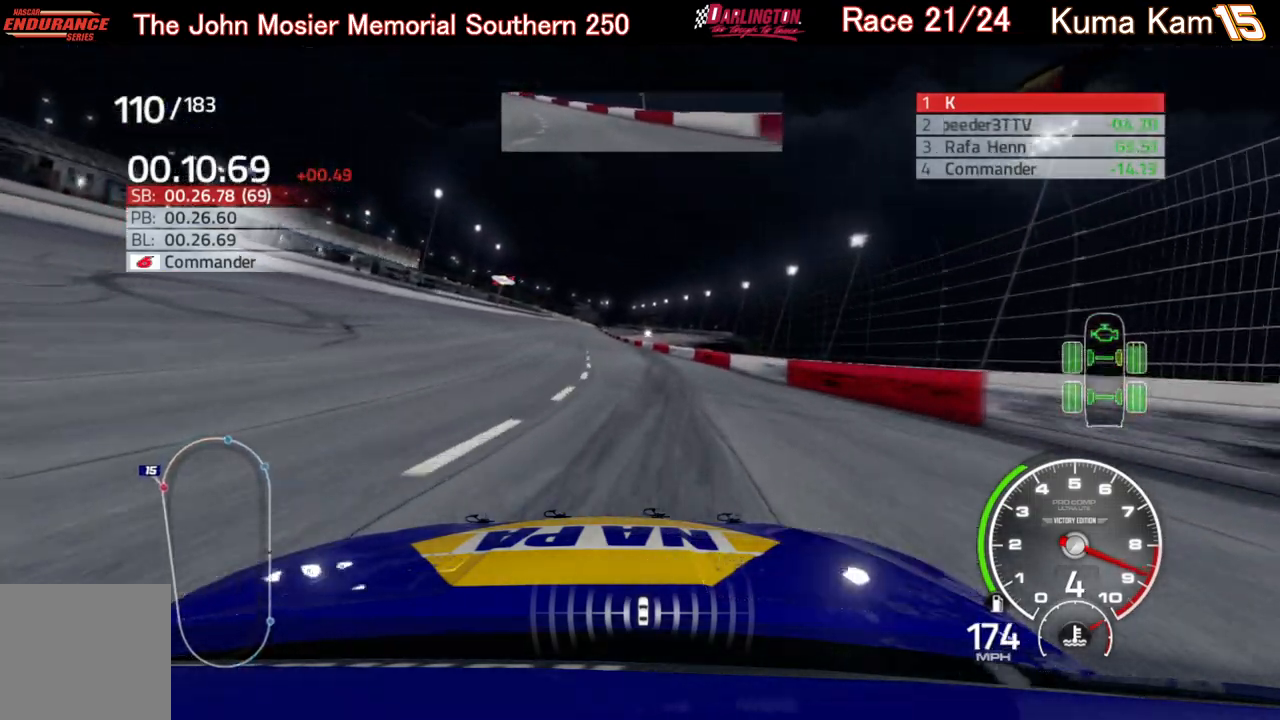
{"buttons": ["R2"], "left_stick": "left", "right_stick": "center", "events": [[150, "left_stick", "center"], [400, "left_stick", "left"]]}
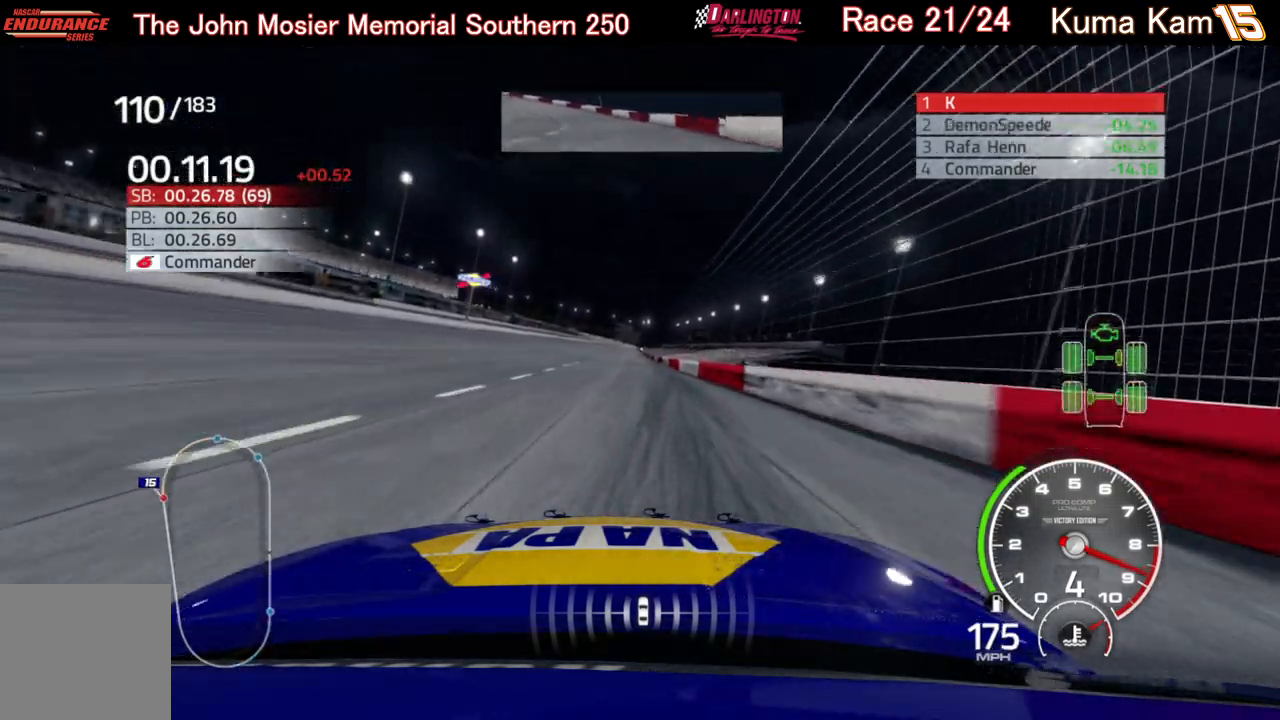
{"buttons": ["R2"], "left_stick": "right", "right_stick": "center", "events": [[83, "left_stick", "center"], [467, "left_stick", "right"]]}
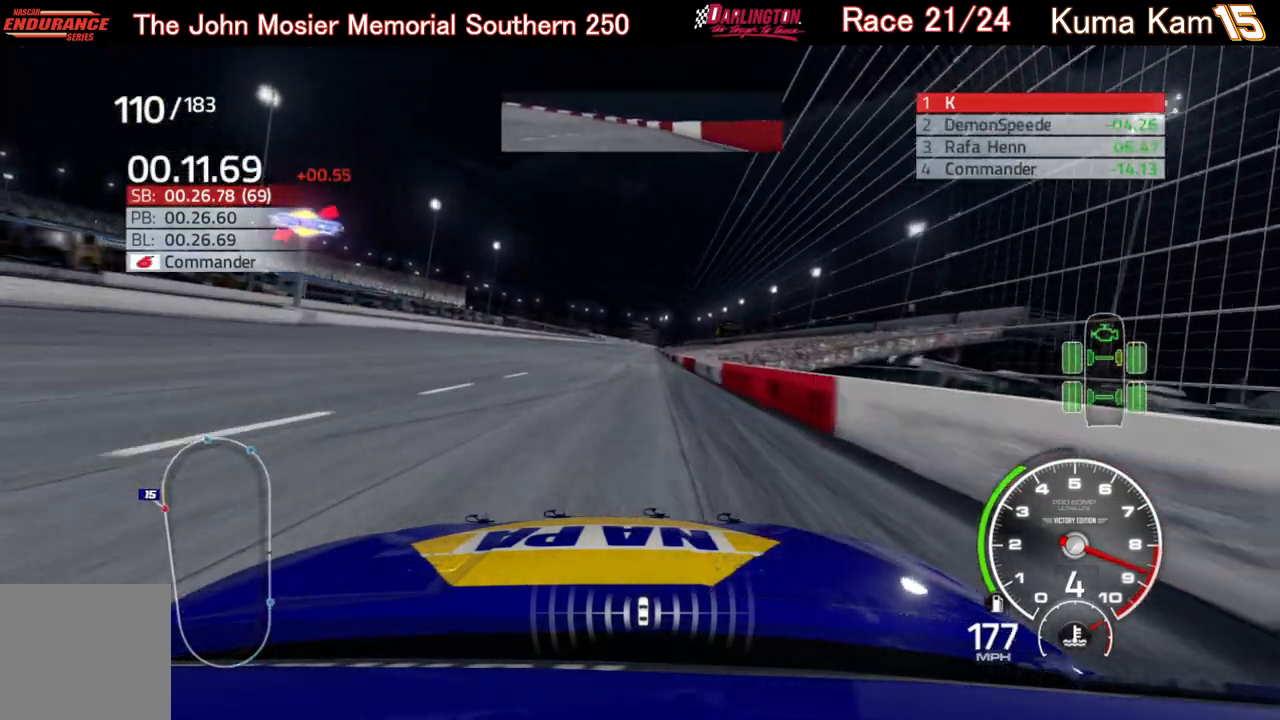
{"buttons": ["R2"], "left_stick": "center", "right_stick": "center", "events": [[83, "left_stick", "center"], [267, "left_stick", "right"], [400, "left_stick", "center"]]}
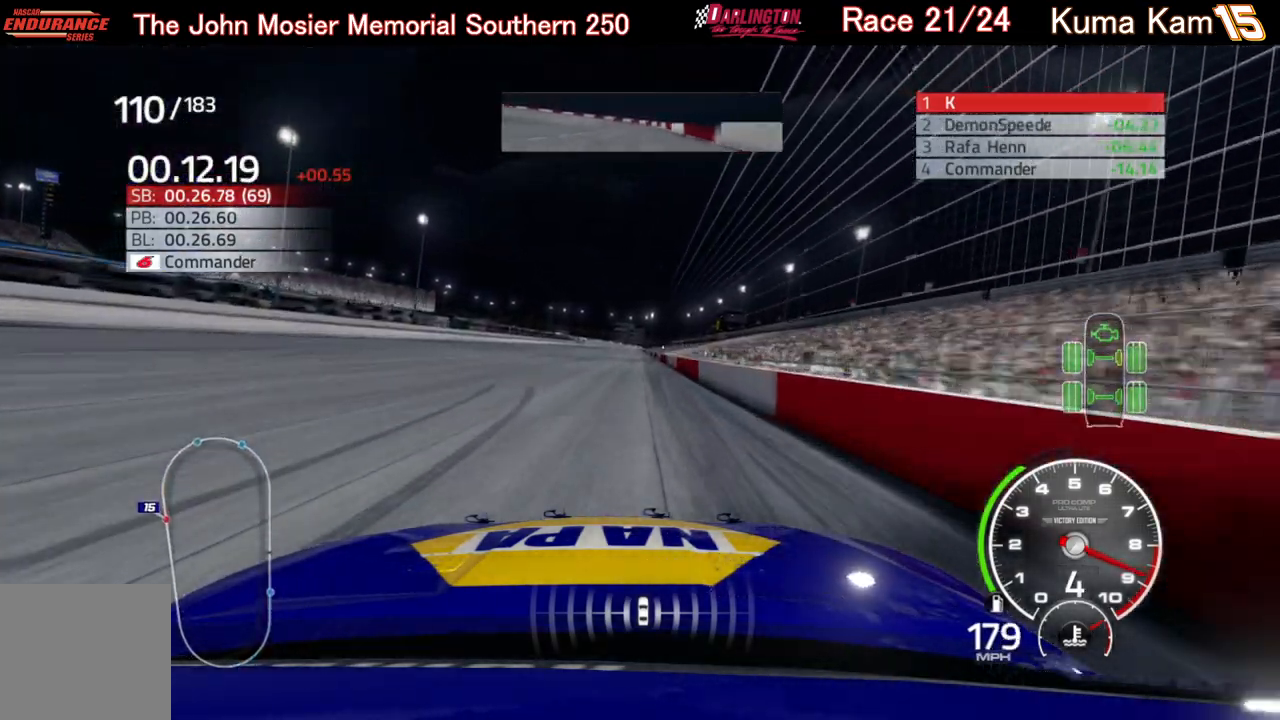
{"buttons": ["R2"], "left_stick": "center", "right_stick": "center", "events": [[183, "left_stick", "up-right"], [283, "left_stick", "center"]]}
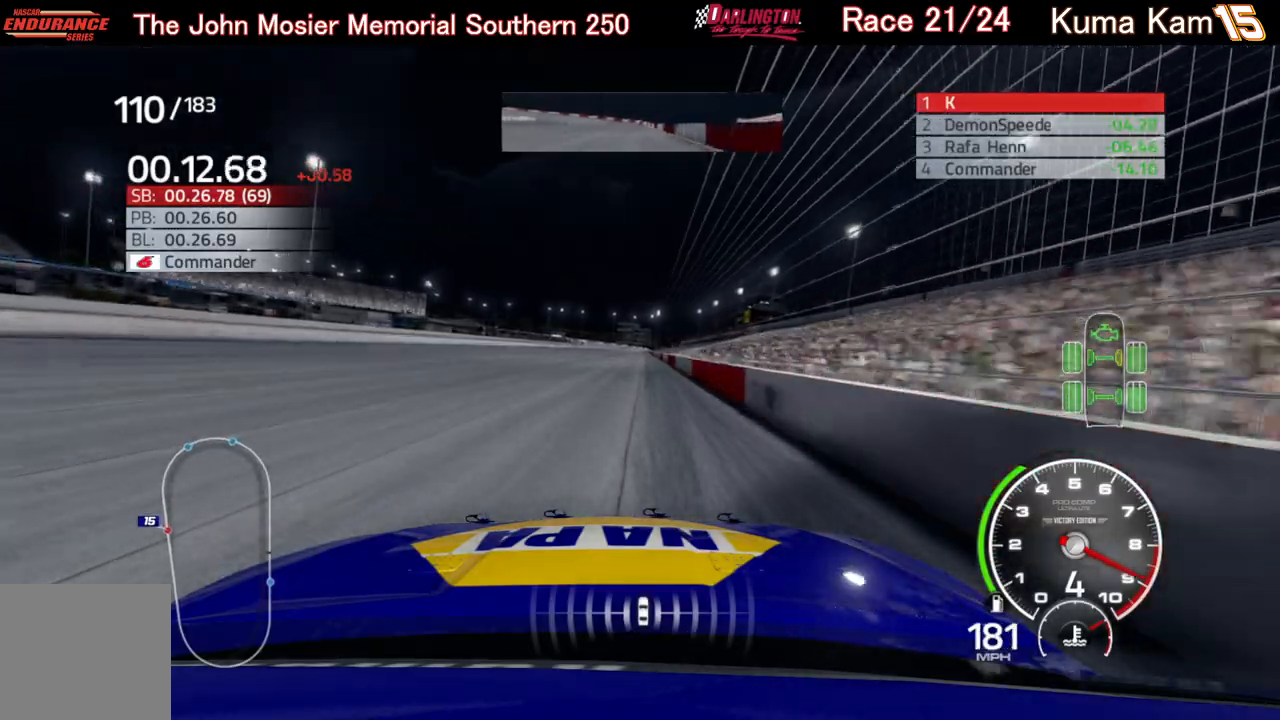
{"buttons": ["R2"], "left_stick": "right", "right_stick": "center", "events": [[167, "left_stick", "right"], [300, "left_stick", "center"], [417, "left_stick", "right"]]}
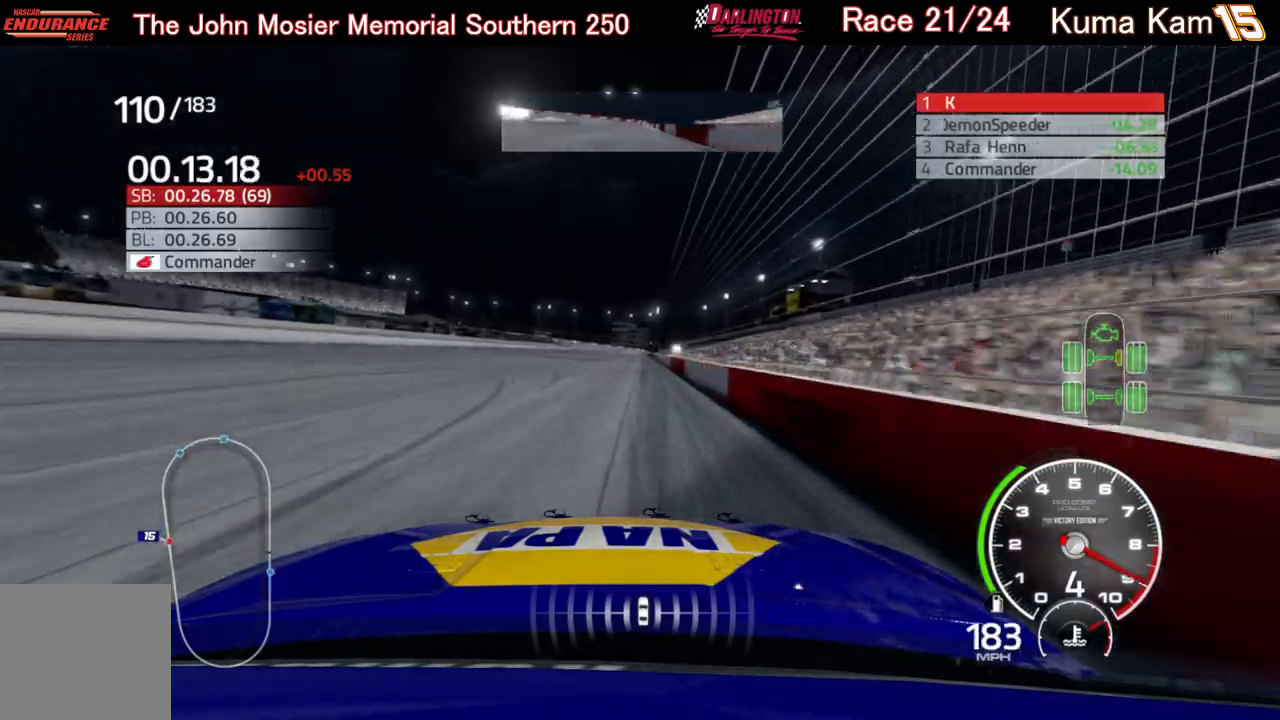
{"buttons": ["R2"], "left_stick": "center", "right_stick": "center", "events": [[33, "left_stick", "center"]]}
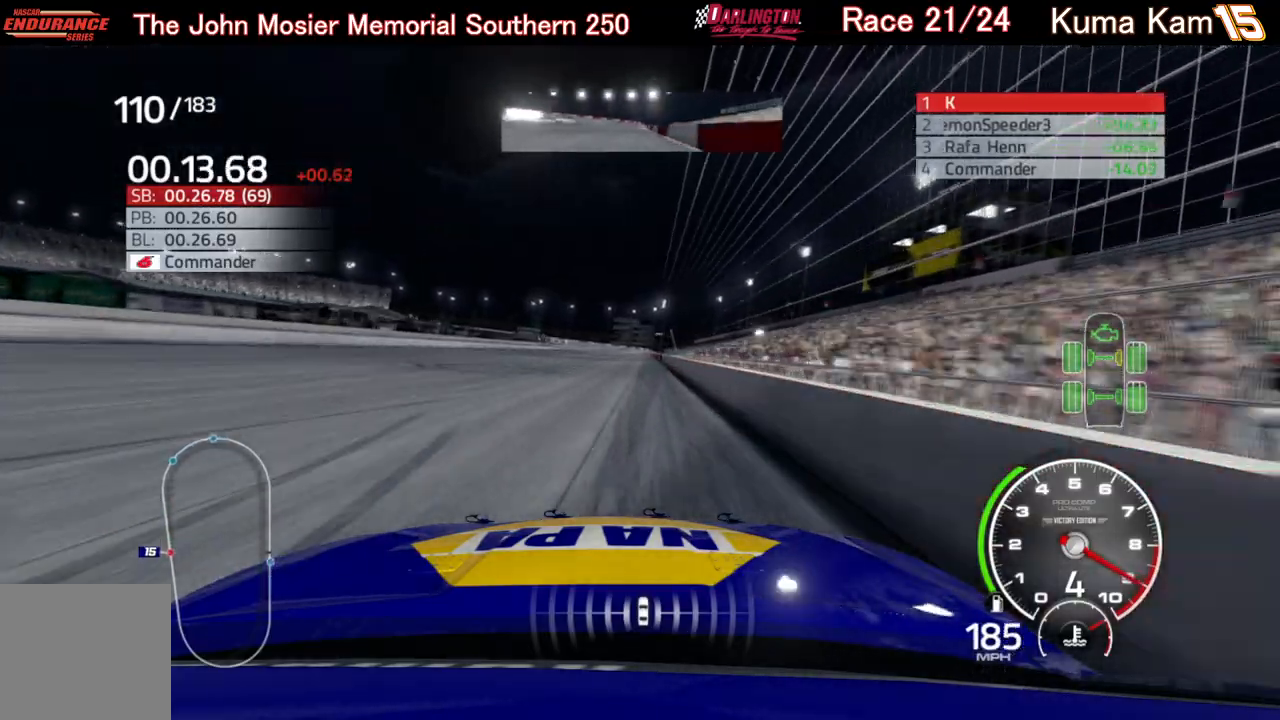
{"buttons": ["R2"], "left_stick": "center", "right_stick": "center", "events": [[117, "left_stick", "right"], [217, "left_stick", "center"], [400, "left_stick", "up-right"], [500, "left_stick", "center"]]}
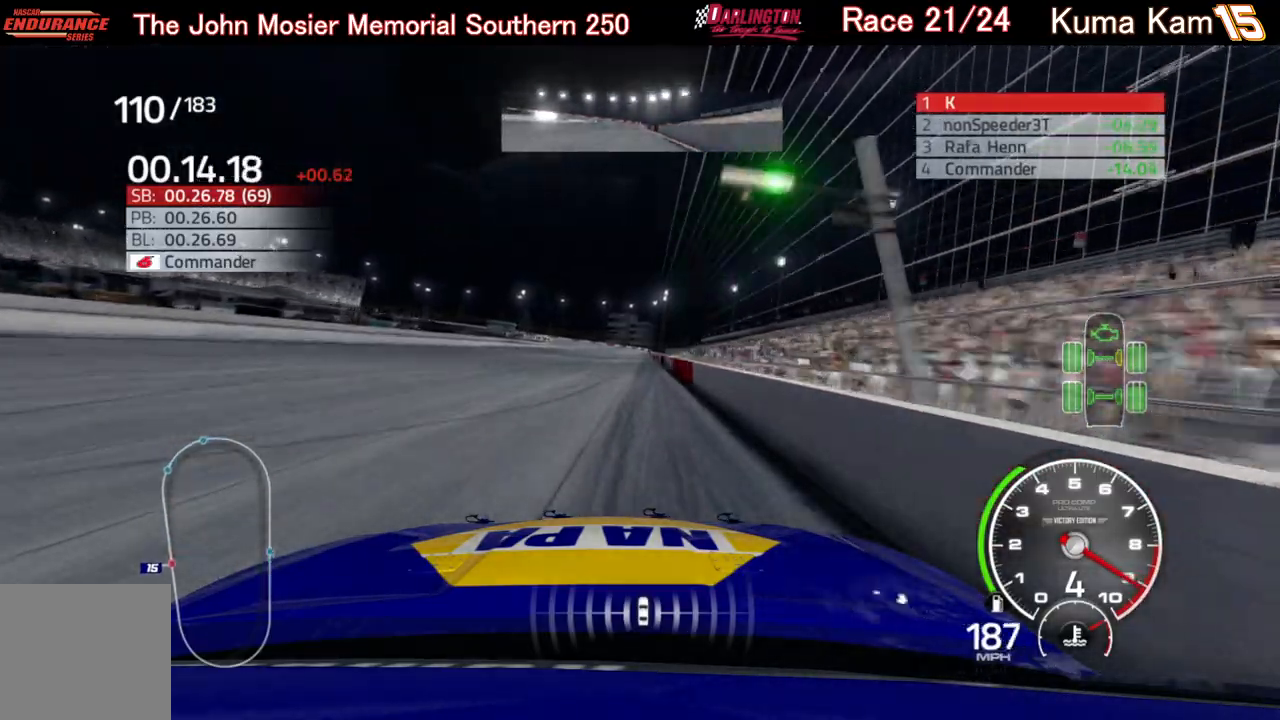
{"buttons": ["R2"], "left_stick": "center", "right_stick": "center", "events": [[283, "left_stick", "up-right"], [400, "left_stick", "center"]]}
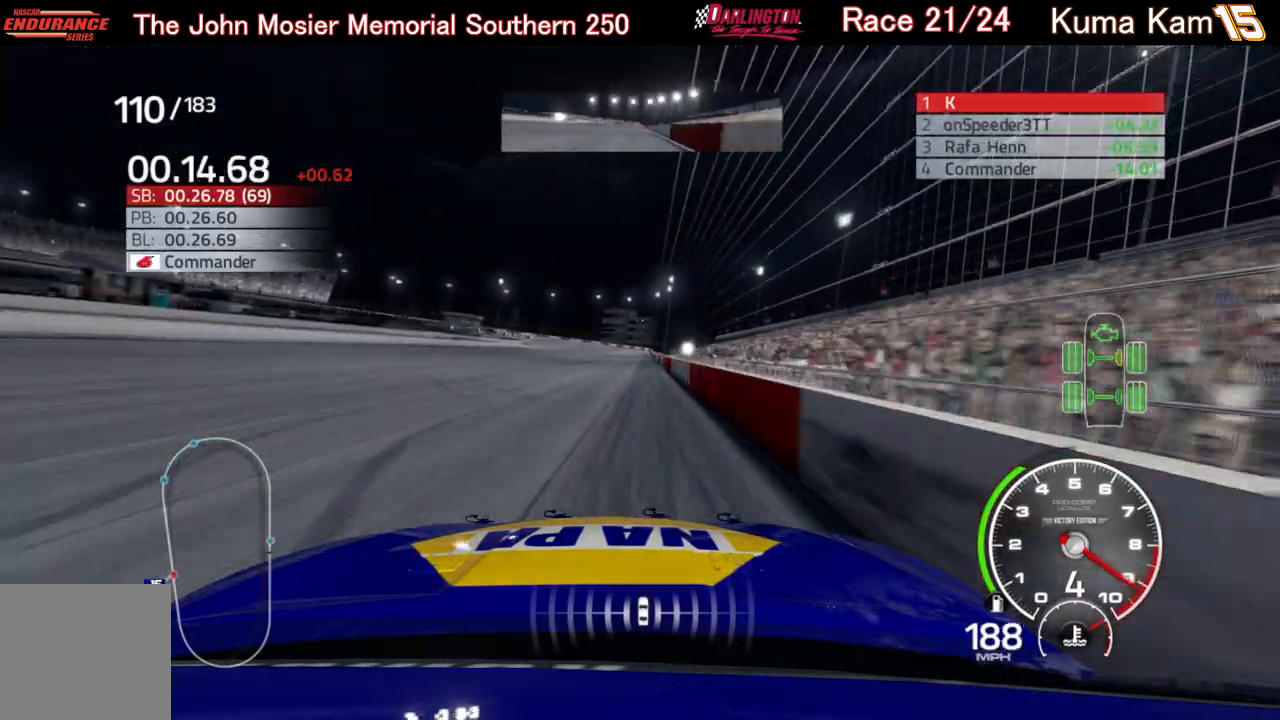
{"buttons": ["R2"], "left_stick": "center", "right_stick": "center", "events": [[83, "left_stick", "up-right"], [217, "left_stick", "center"], [367, "left_stick", "right"], [467, "left_stick", "center"]]}
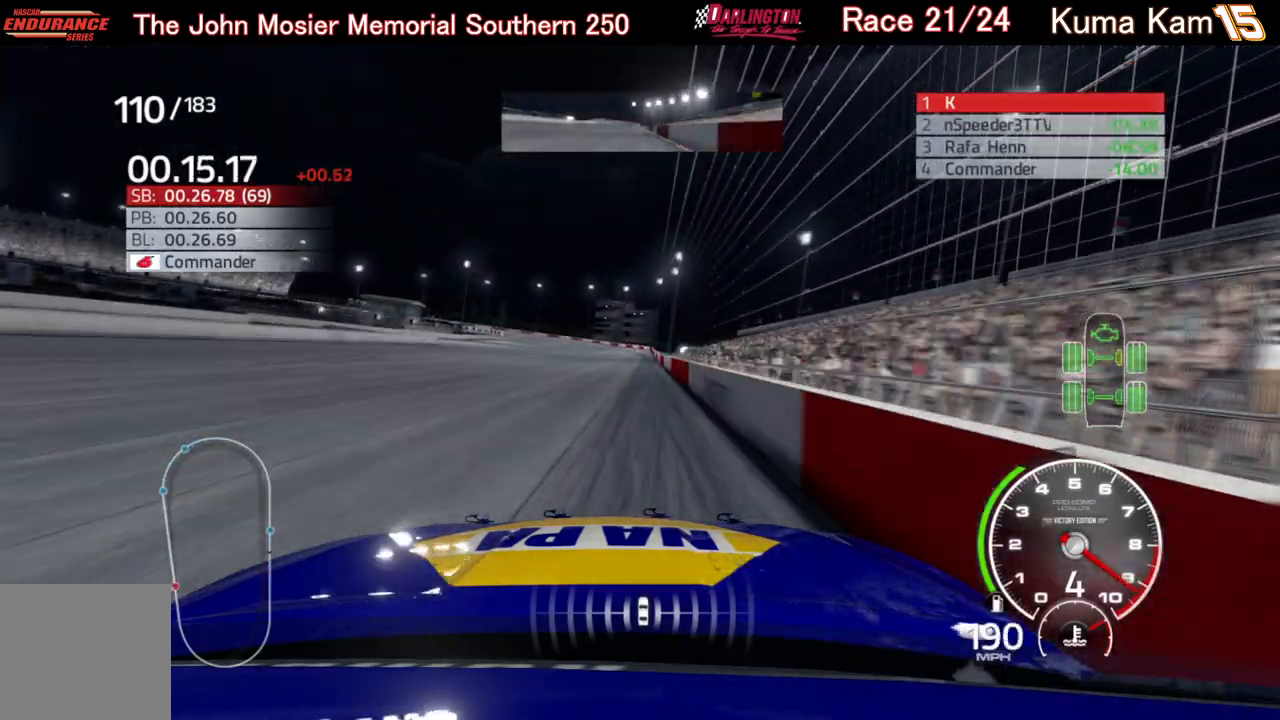
{"buttons": ["R2"], "left_stick": "center", "right_stick": "center", "events": [[183, "left_stick", "right"], [283, "left_stick", "center"]]}
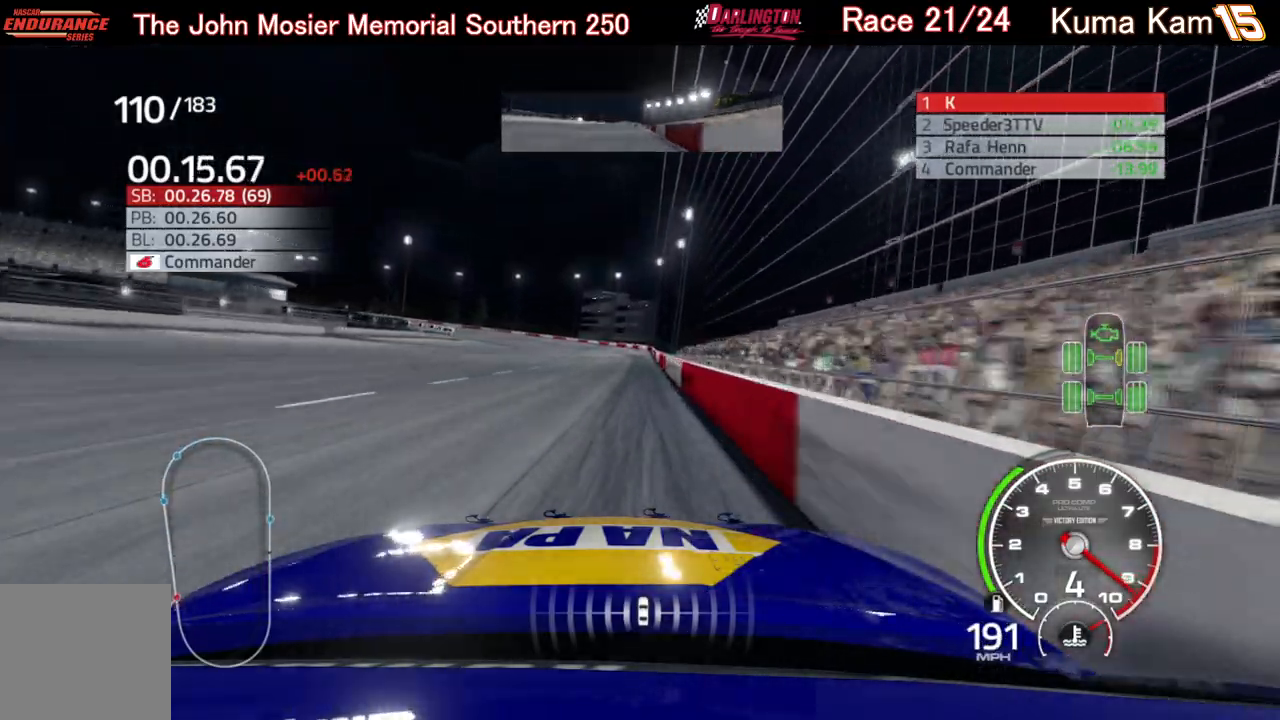
{"buttons": ["R2"], "left_stick": "left", "right_stick": "center", "events": [[150, "left_stick", "up-right"], [250, "left_stick", "center"], [483, "left_stick", "left"]]}
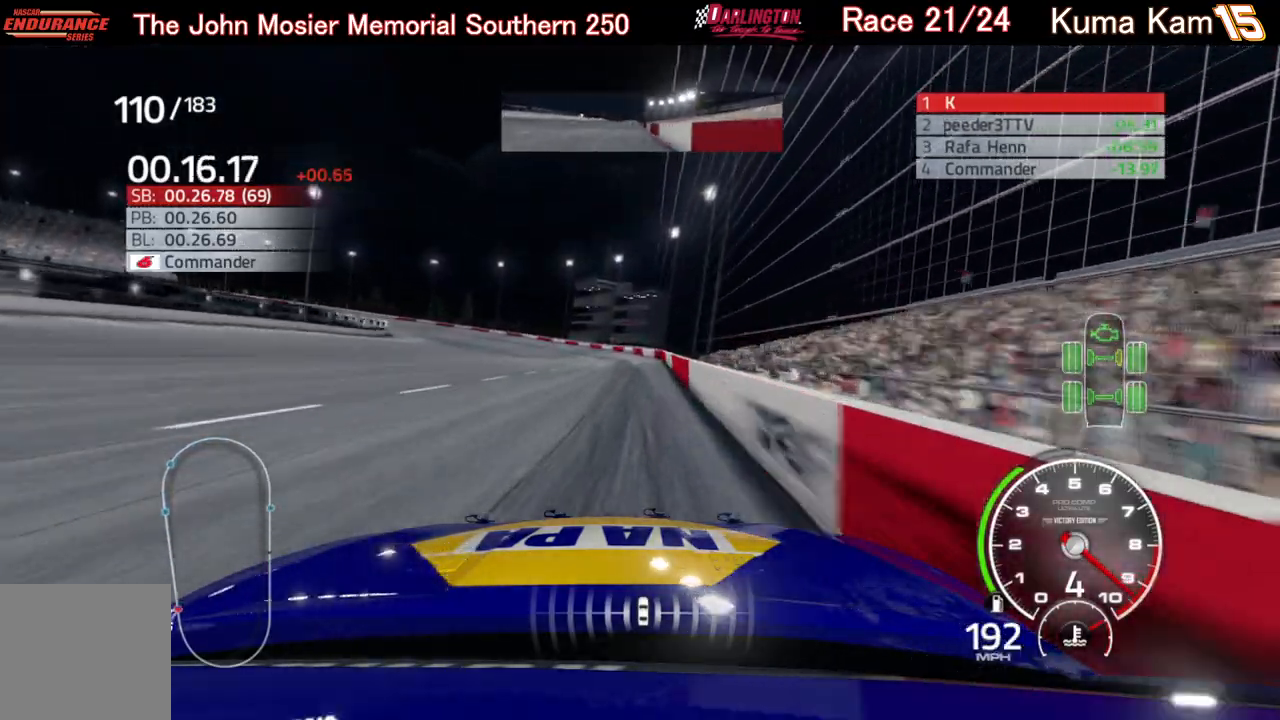
{"buttons": [], "left_stick": "left", "right_stick": "center", "events": [[467, "R2", "up"]]}
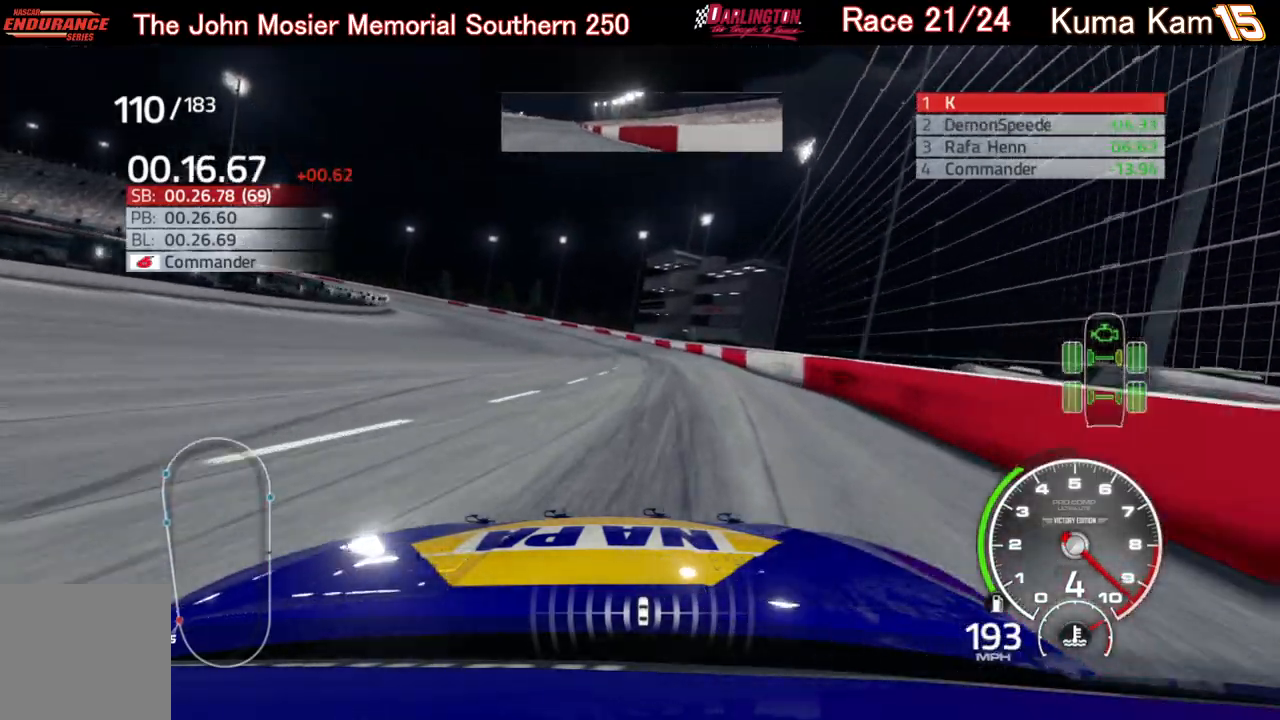
{"buttons": ["L2"], "left_stick": "left", "right_stick": "center", "events": [[17, "L2", "down"]]}